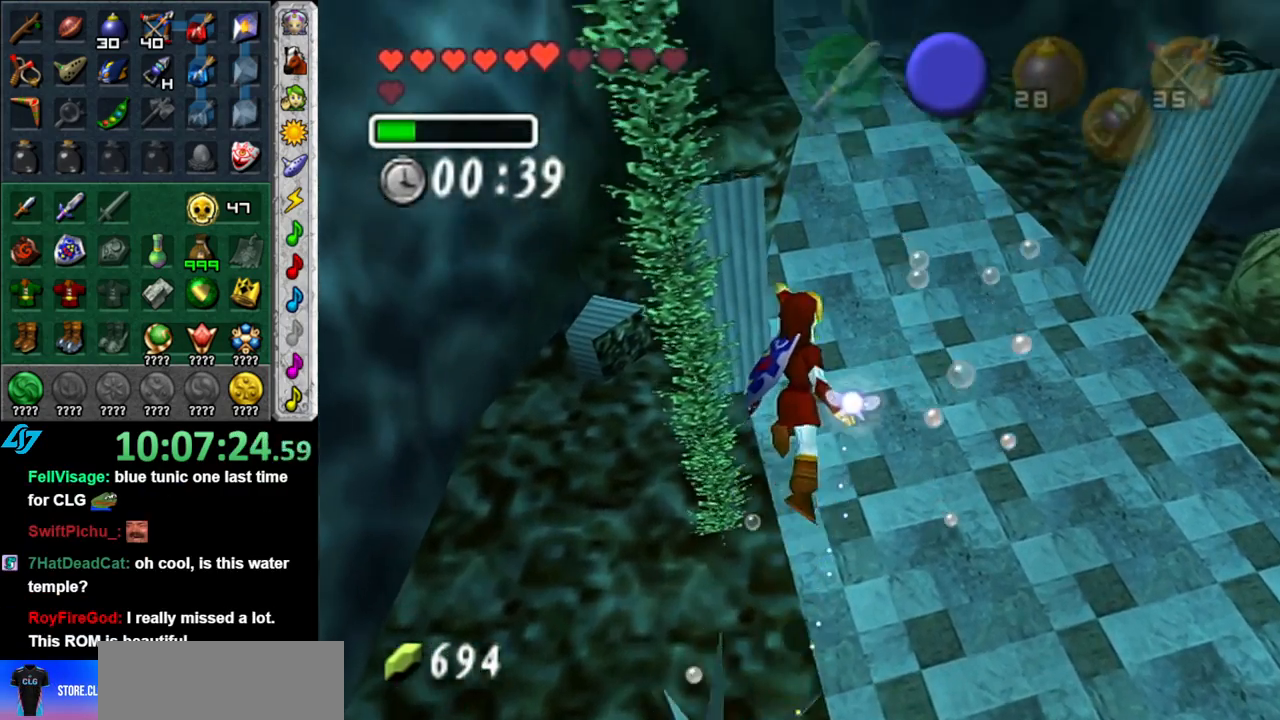
Gameplay with a controller (Nintendo layout); each line is a JSON object with the inputs held at the frame after it. "events" lists button and stick changes between this image and that frame as [ms after this image, input, new state], when the widget could be followed in between. Not read: L3 R2 R3 Y other_buttons right_stick.
{"buttons": [], "left_stick": "up", "events": []}
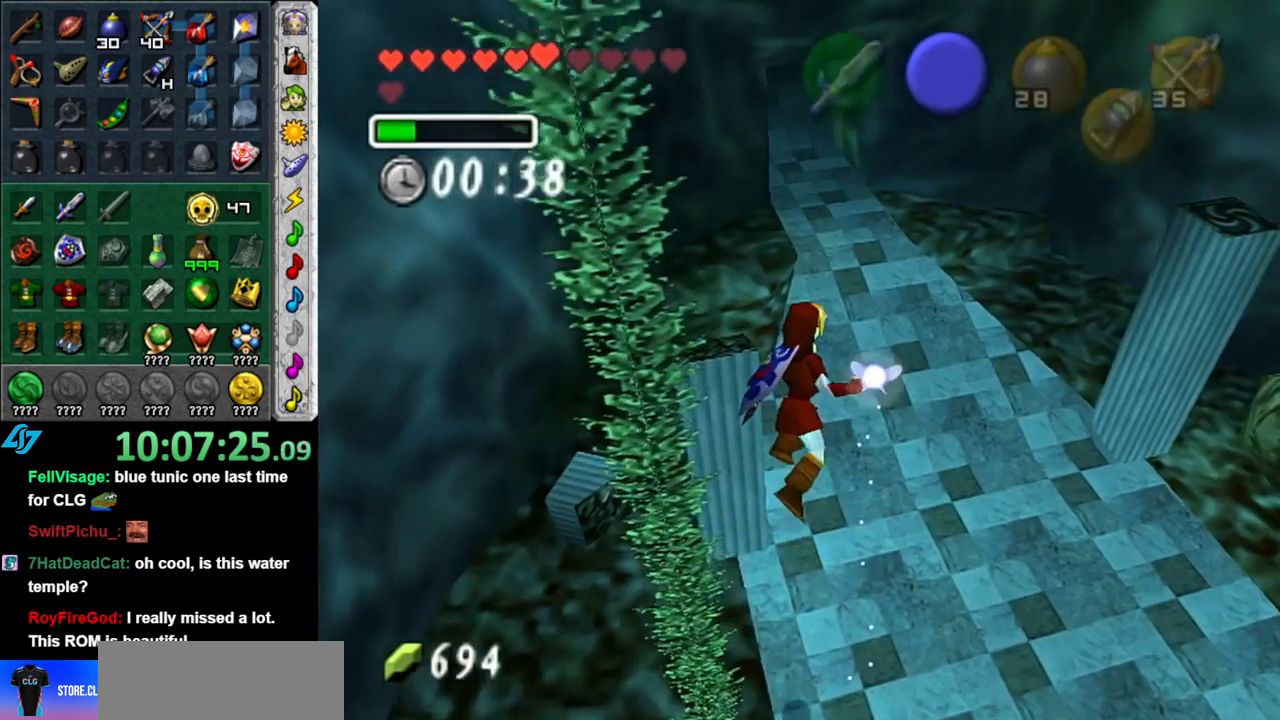
{"buttons": ["L1"], "left_stick": "center", "events": [[83, "left_stick", "up-right"], [233, "left_stick", "down-right"], [400, "L1", "down"], [433, "left_stick", "center"]]}
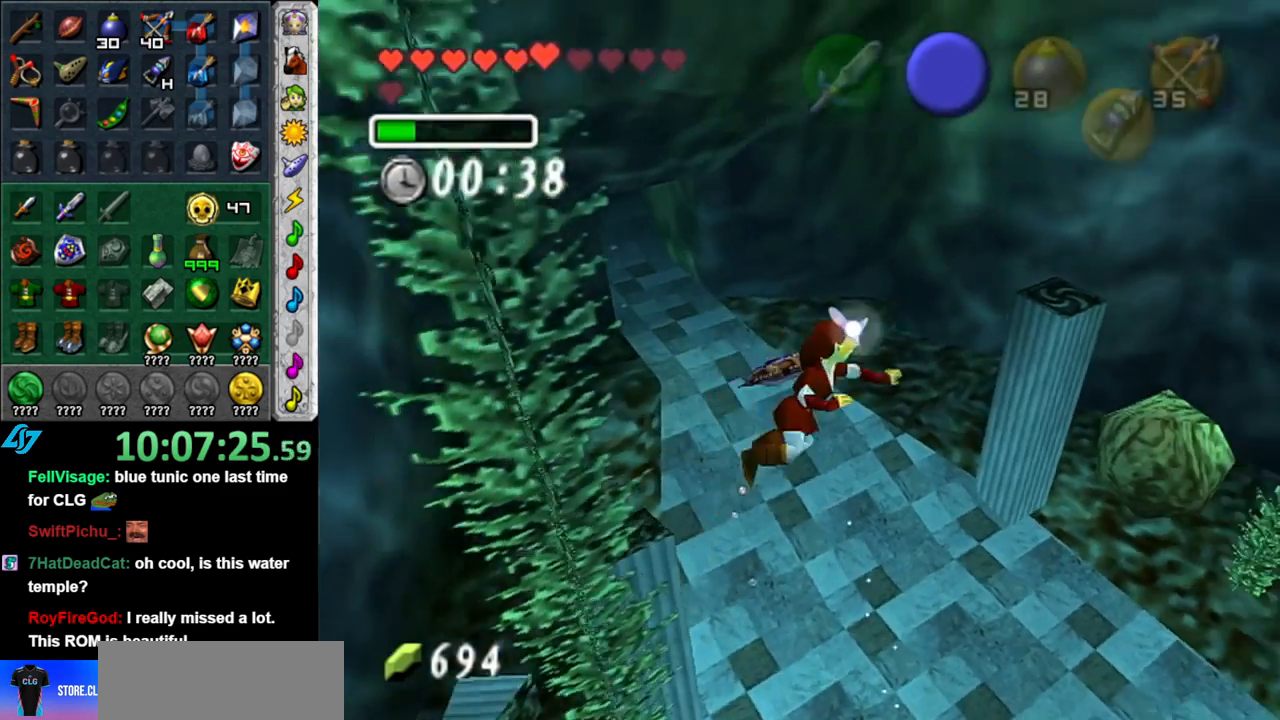
{"buttons": [], "left_stick": "up-right", "events": [[50, "L1", "up"], [167, "left_stick", "up-right"]]}
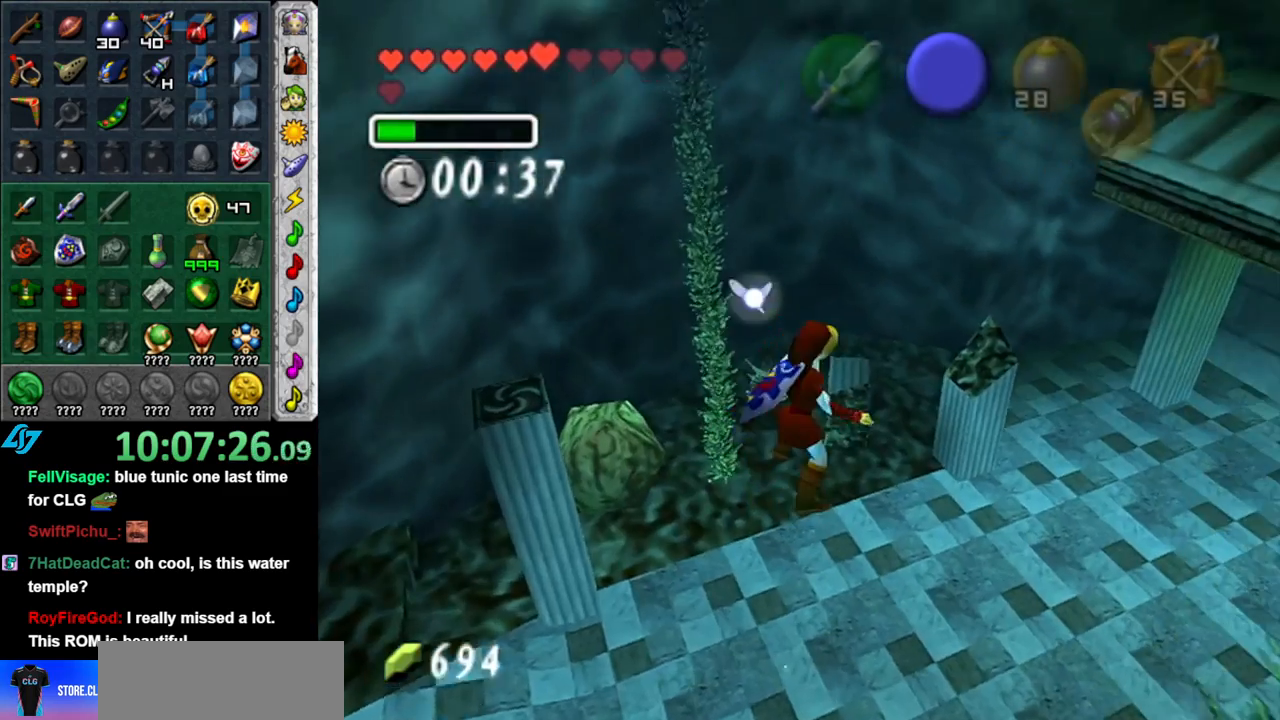
{"buttons": [], "left_stick": "up-right", "events": []}
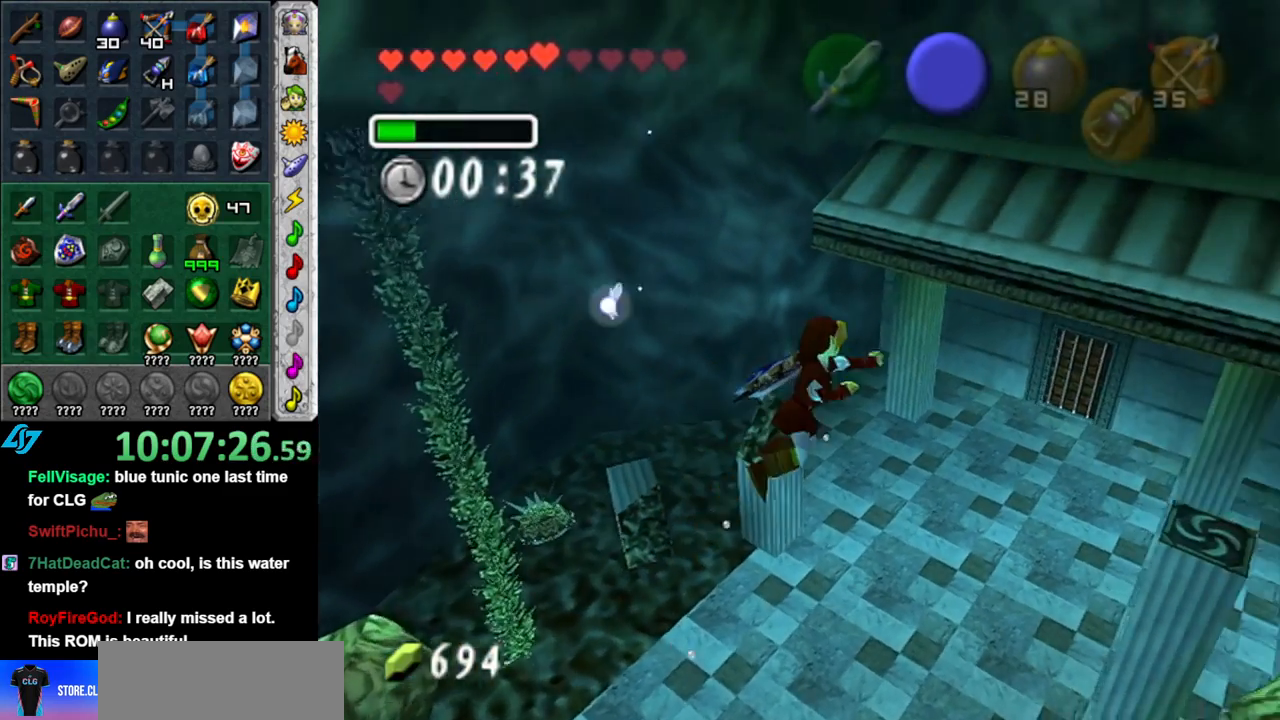
{"buttons": [], "left_stick": "up-right", "events": []}
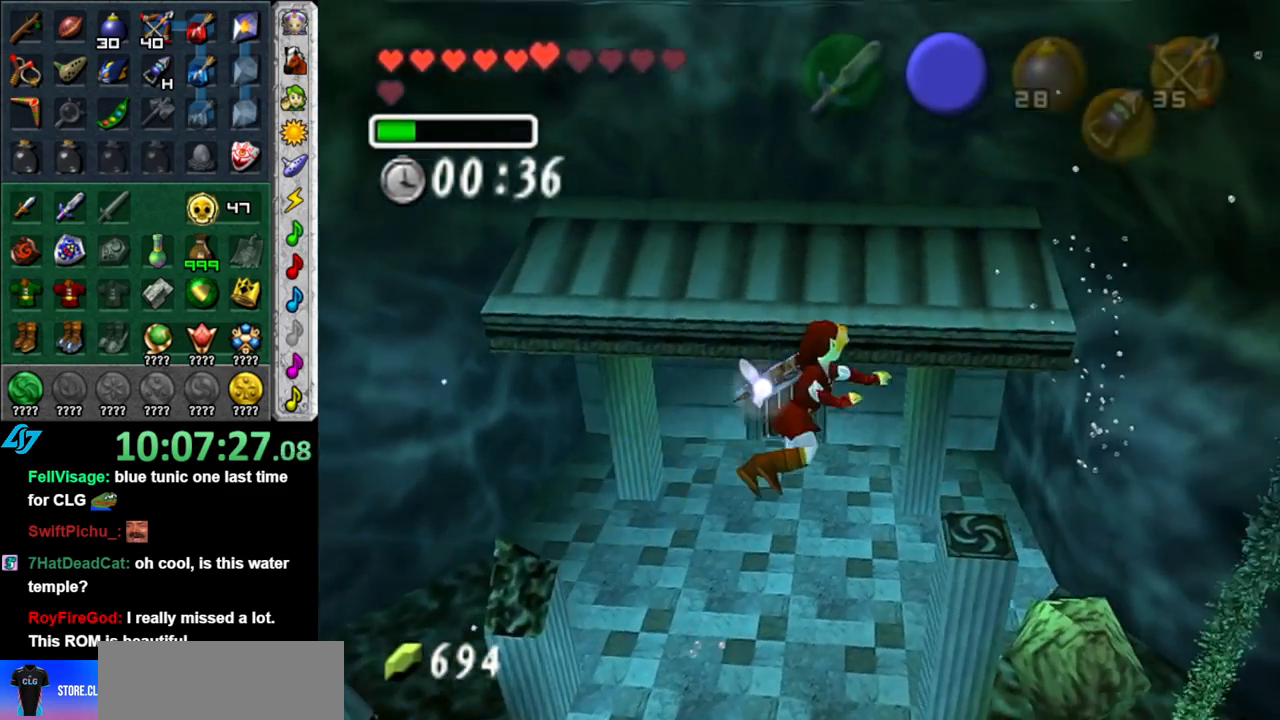
{"buttons": [], "left_stick": "down-right", "events": [[233, "left_stick", "down-right"]]}
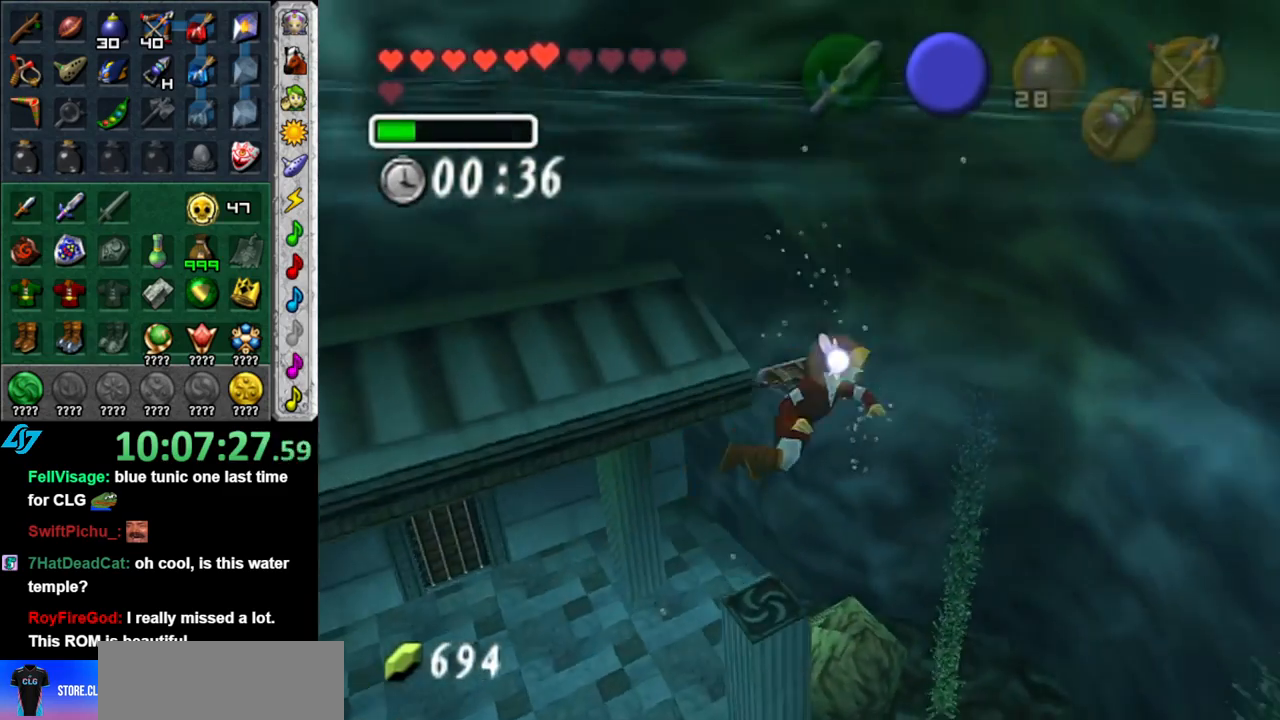
{"buttons": [], "left_stick": "right", "events": [[267, "left_stick", "right"]]}
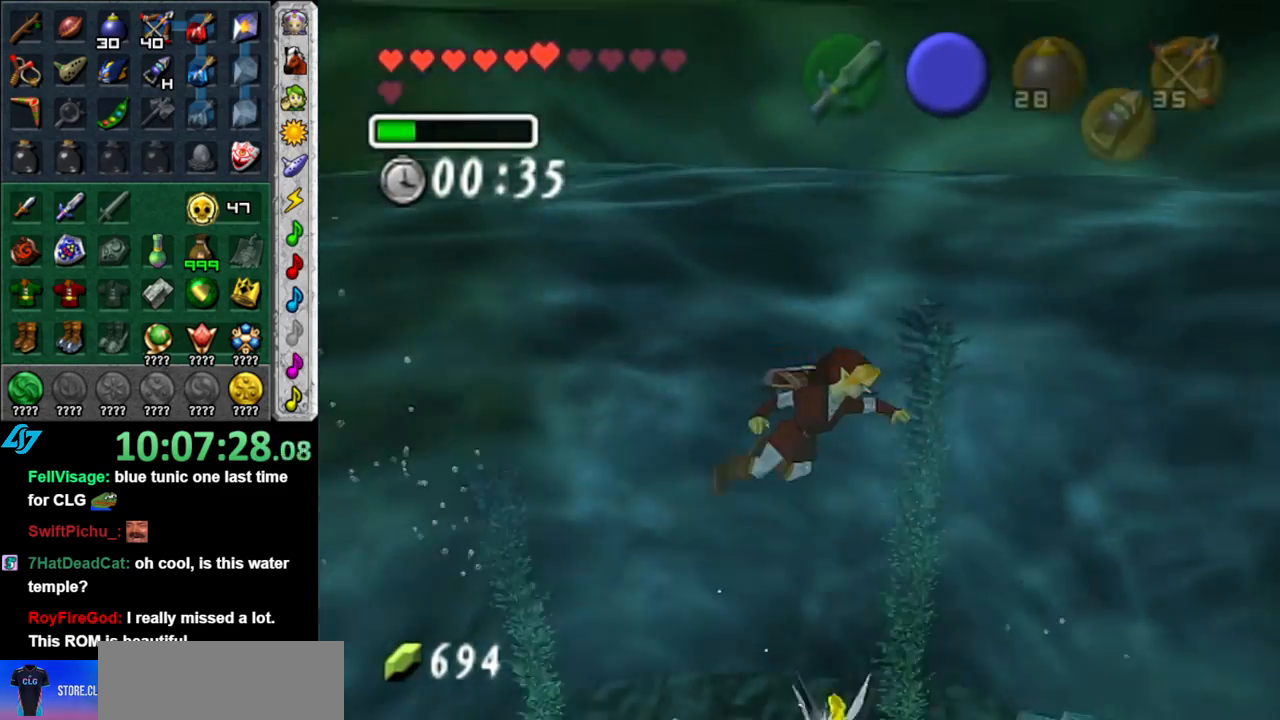
{"buttons": [], "left_stick": "right", "events": []}
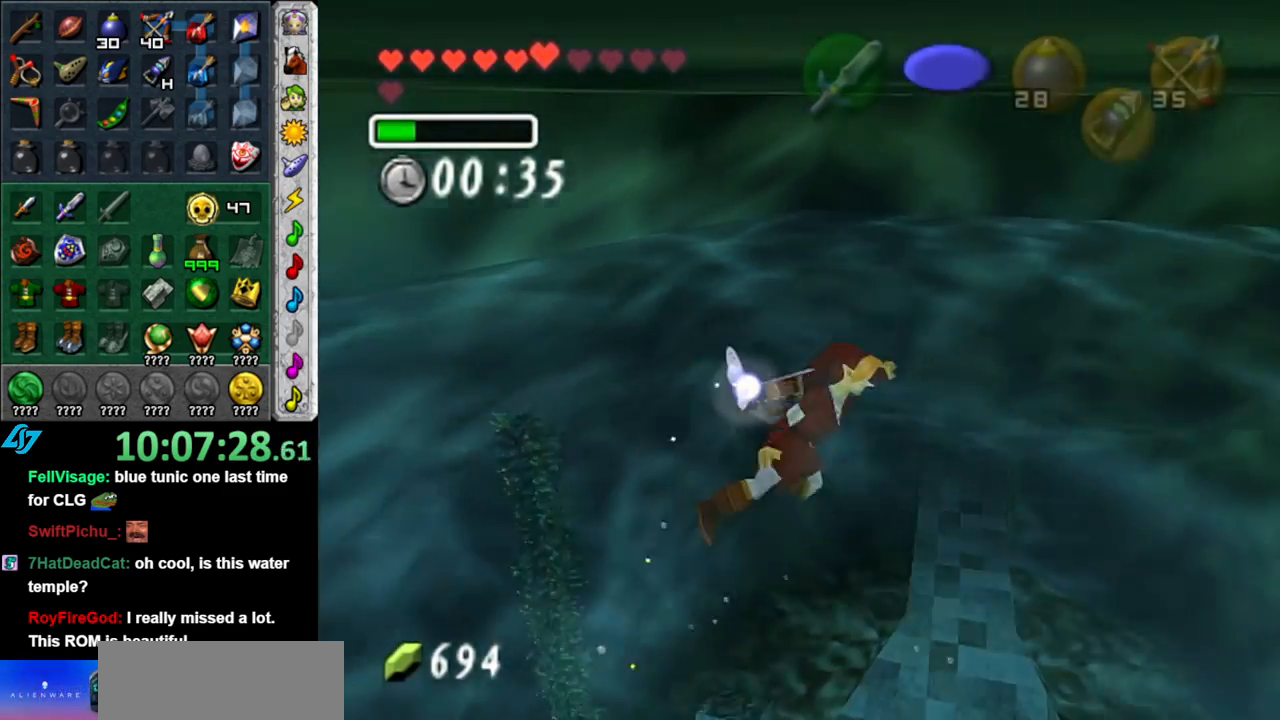
{"buttons": [], "left_stick": "up-right", "events": [[450, "left_stick", "up-right"]]}
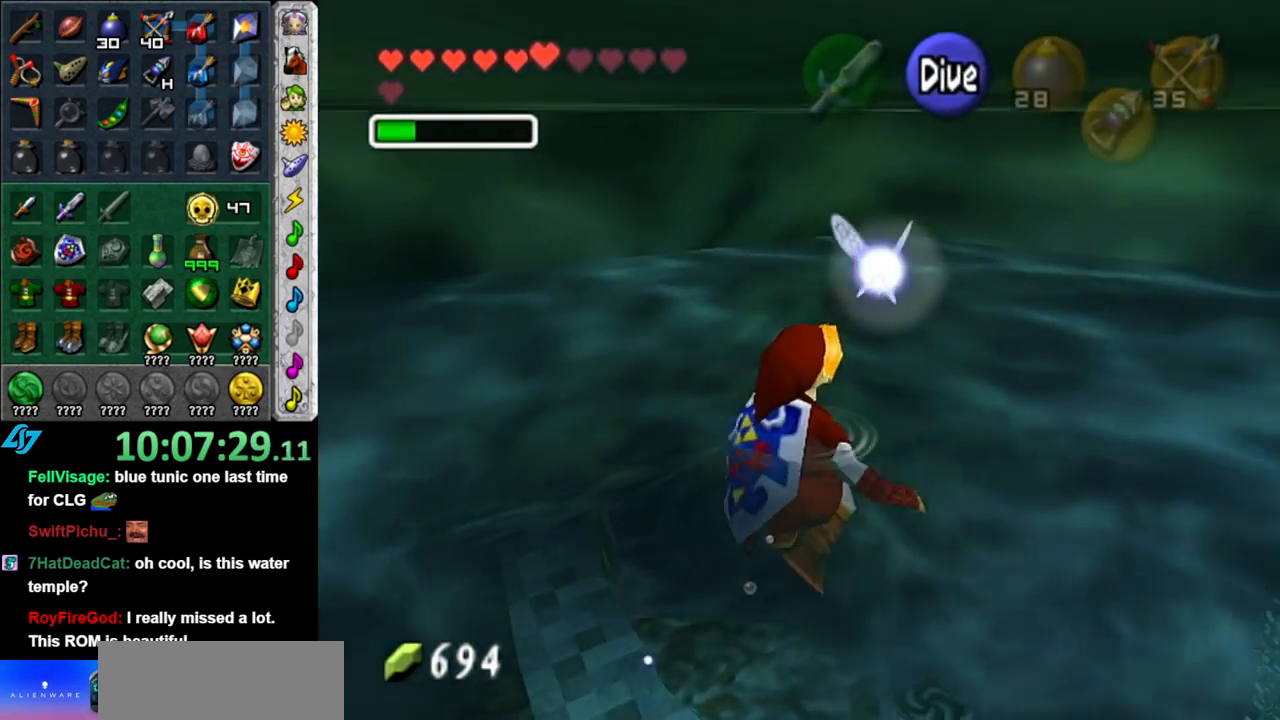
{"buttons": [], "left_stick": "right", "events": [[50, "left_stick", "center"], [367, "left_stick", "right"]]}
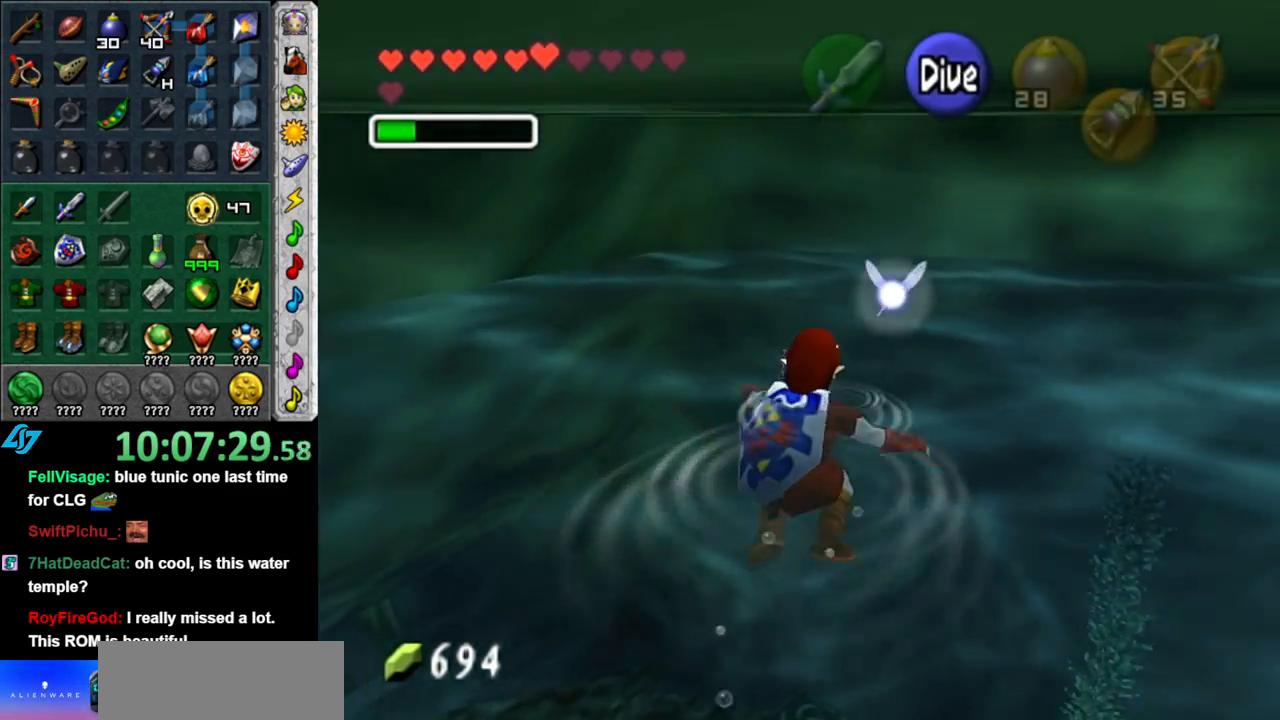
{"buttons": [], "left_stick": "up", "events": [[83, "L1", "down"], [150, "left_stick", "center"], [300, "L1", "up"], [433, "left_stick", "up"]]}
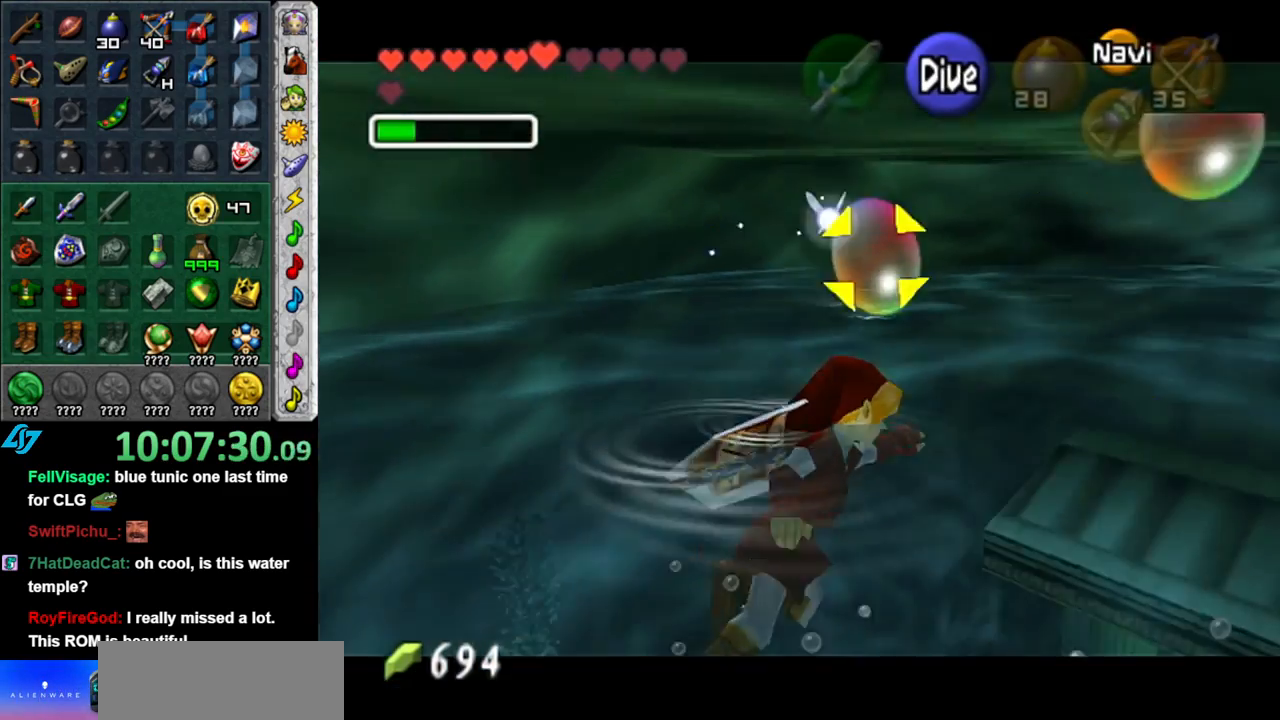
{"buttons": [], "left_stick": "up-right", "events": [[200, "L1", "down"], [233, "left_stick", "up-right"], [400, "L1", "up"]]}
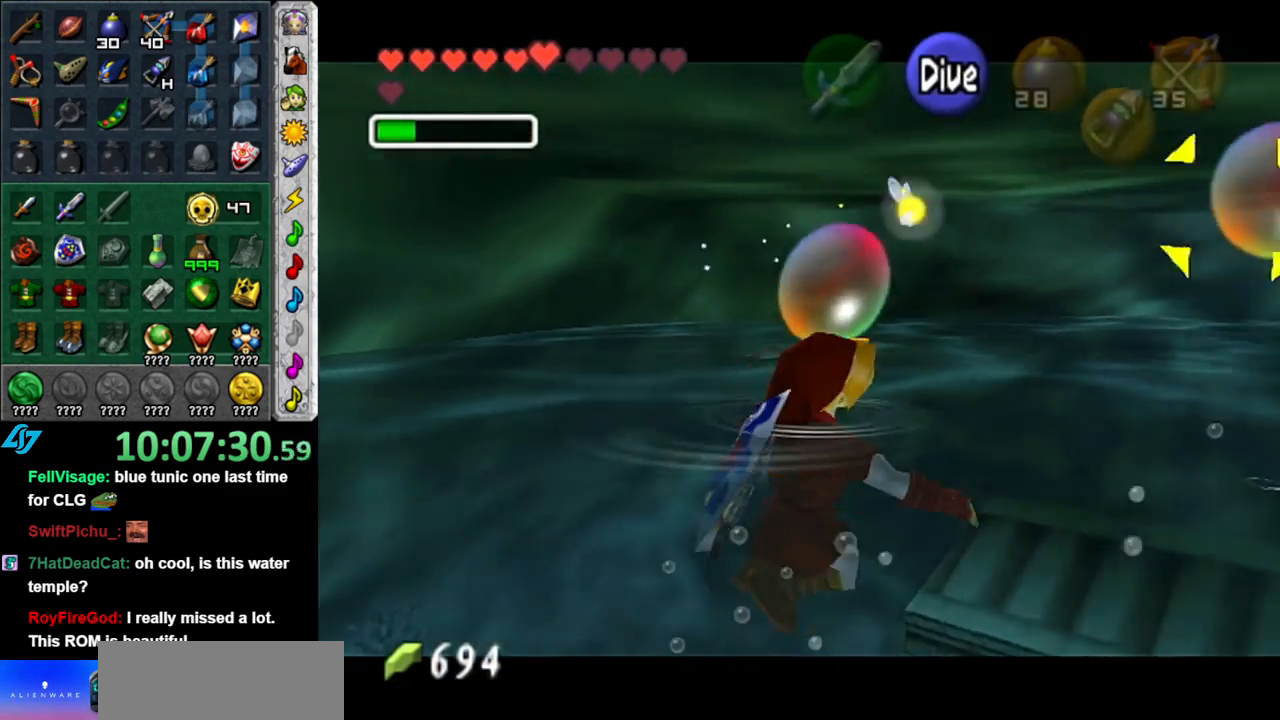
{"buttons": [], "left_stick": "up-right", "events": [[50, "left_stick", "right"], [200, "left_stick", "up-right"]]}
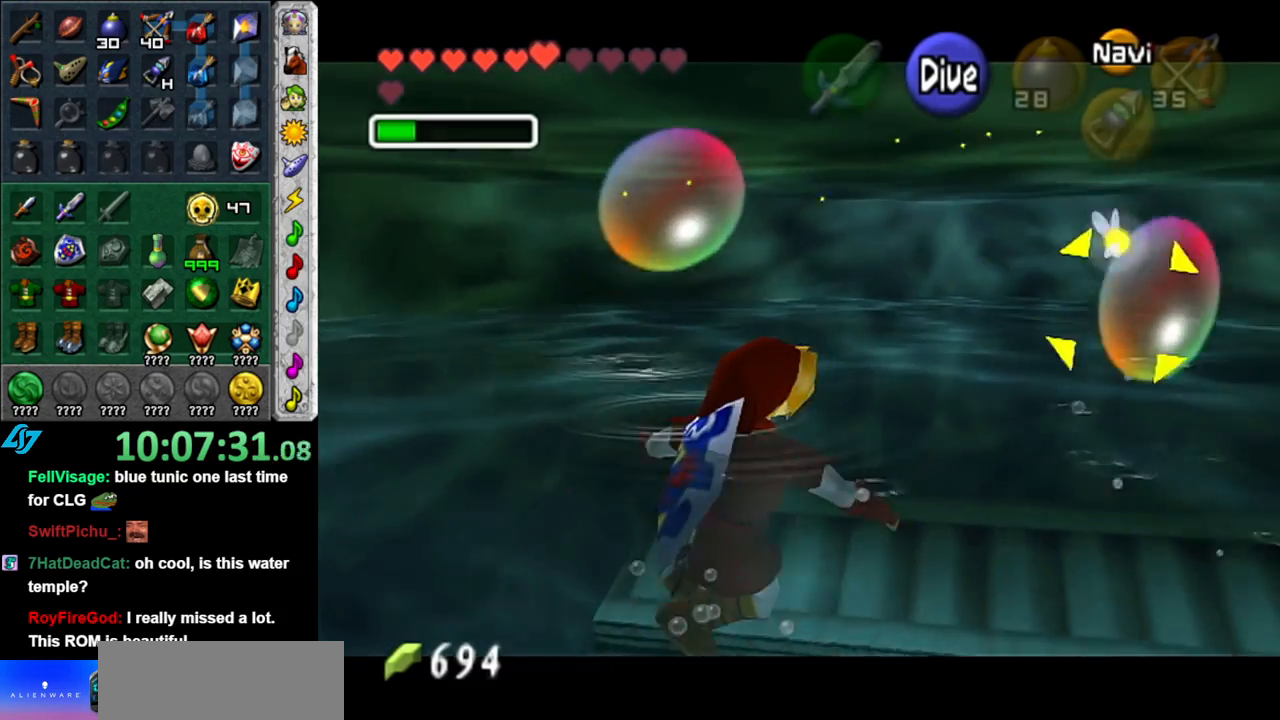
{"buttons": [], "left_stick": "up-right", "events": [[117, "left_stick", "up"], [433, "left_stick", "up-right"]]}
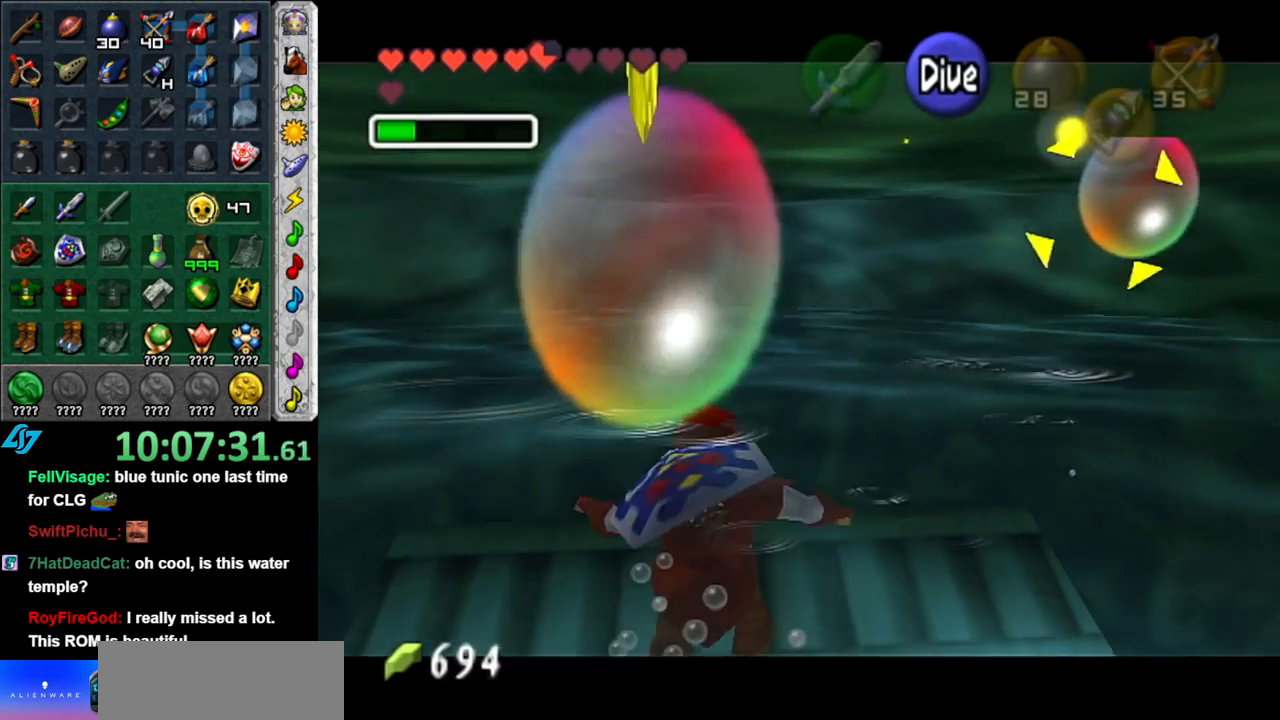
{"buttons": [], "left_stick": "up-left", "events": [[267, "left_stick", "up"], [483, "left_stick", "up-left"]]}
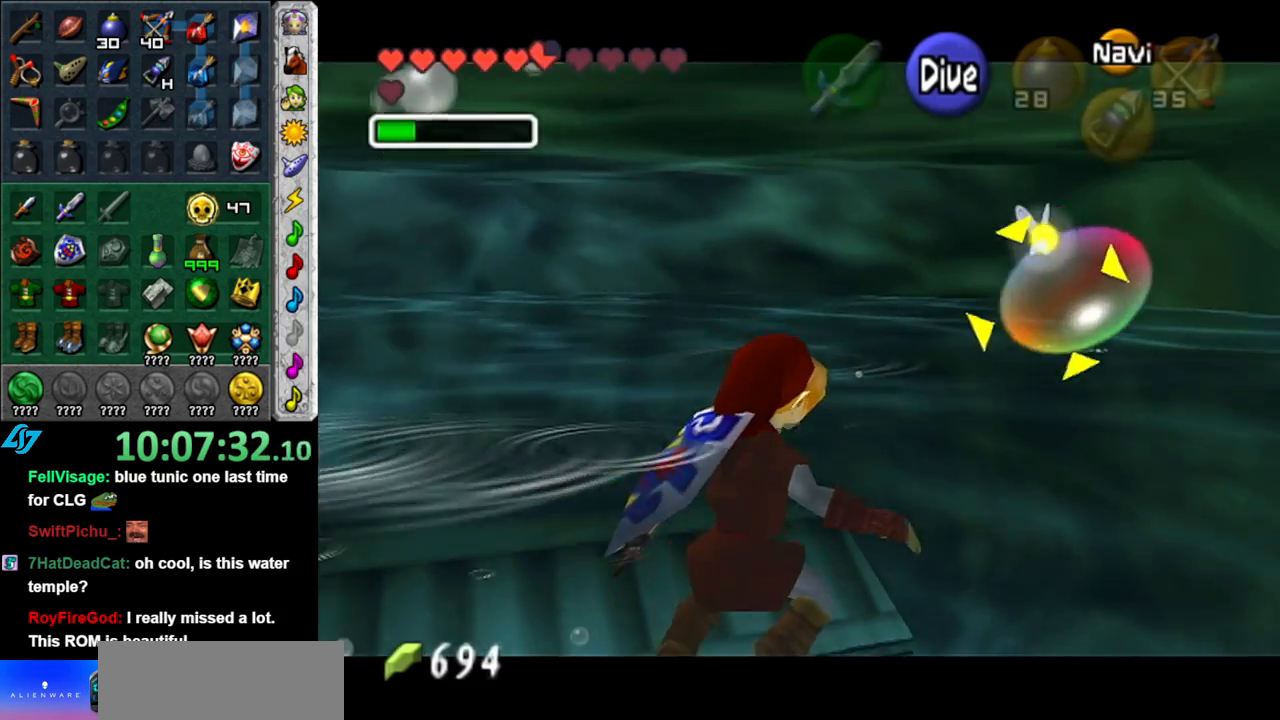
{"buttons": ["DPAD_LEFT"], "left_stick": "left", "events": [[150, "left_stick", "left"], [333, "DPAD_LEFT", "down"]]}
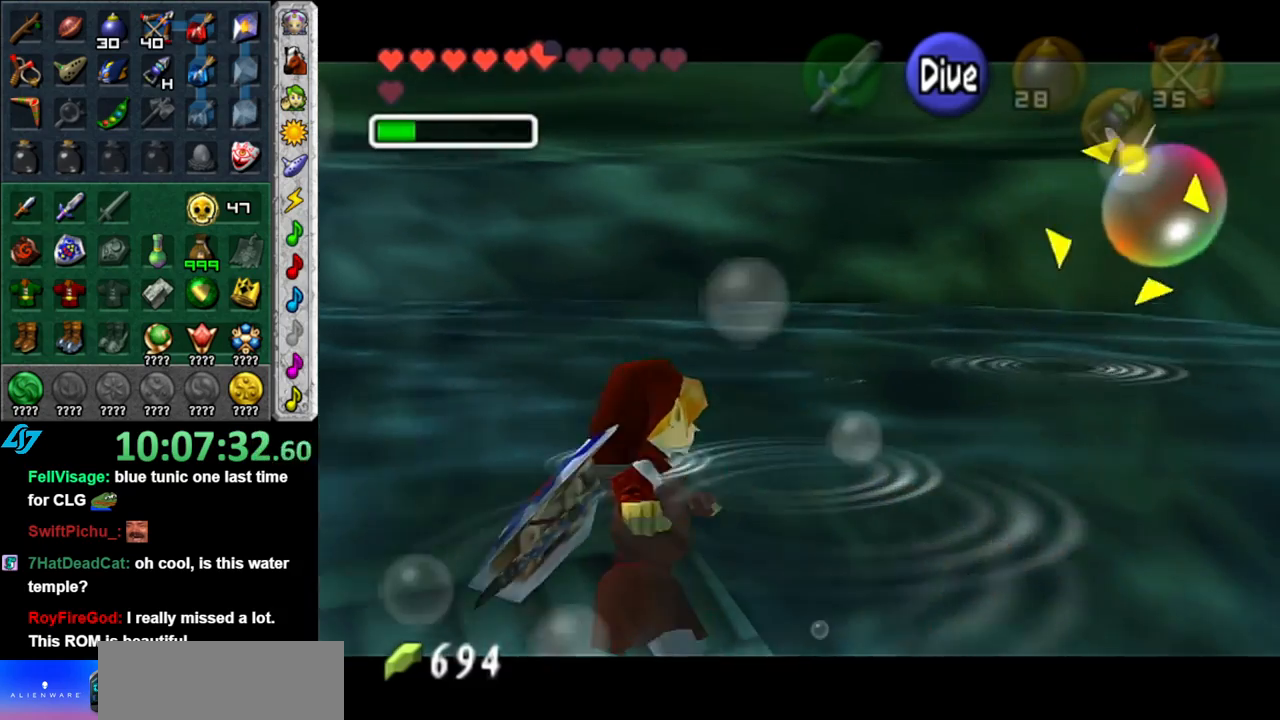
{"buttons": [], "left_stick": "down-left", "events": [[17, "DPAD_LEFT", "up"], [17, "left_stick", "down-left"], [217, "L1", "down"], [433, "L1", "up"]]}
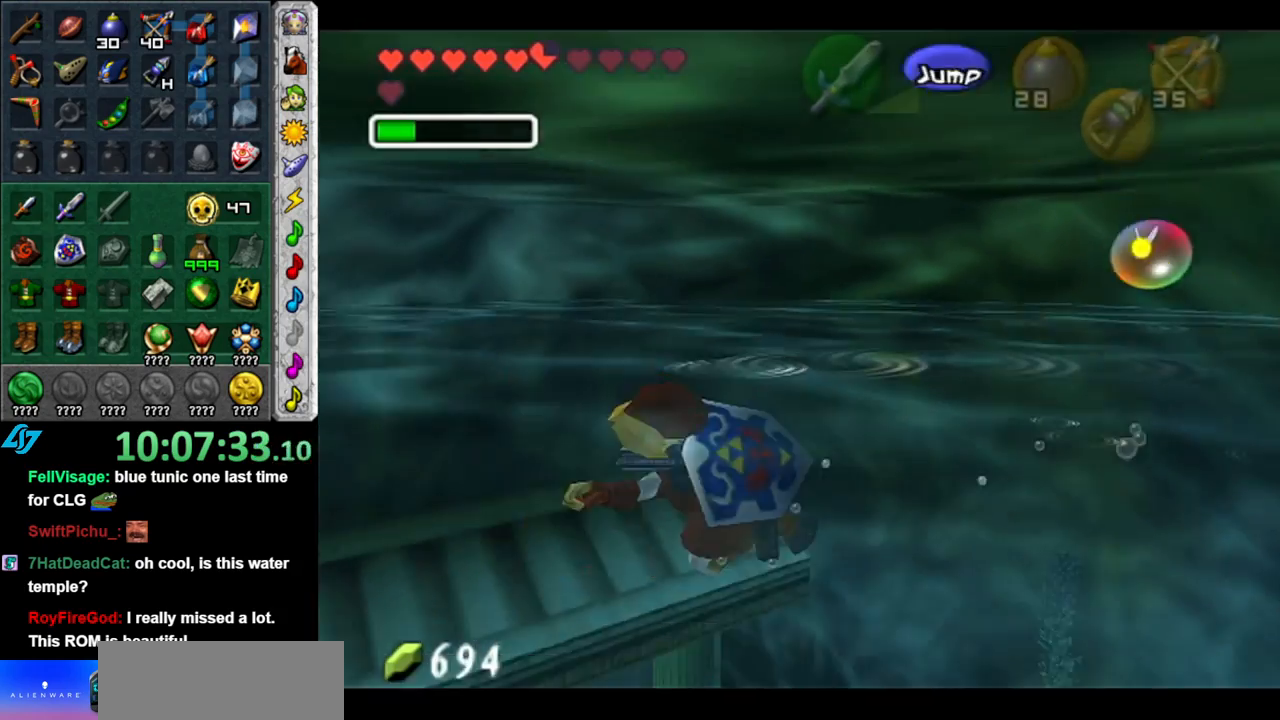
{"buttons": [], "left_stick": "down-right", "events": [[483, "left_stick", "down-right"]]}
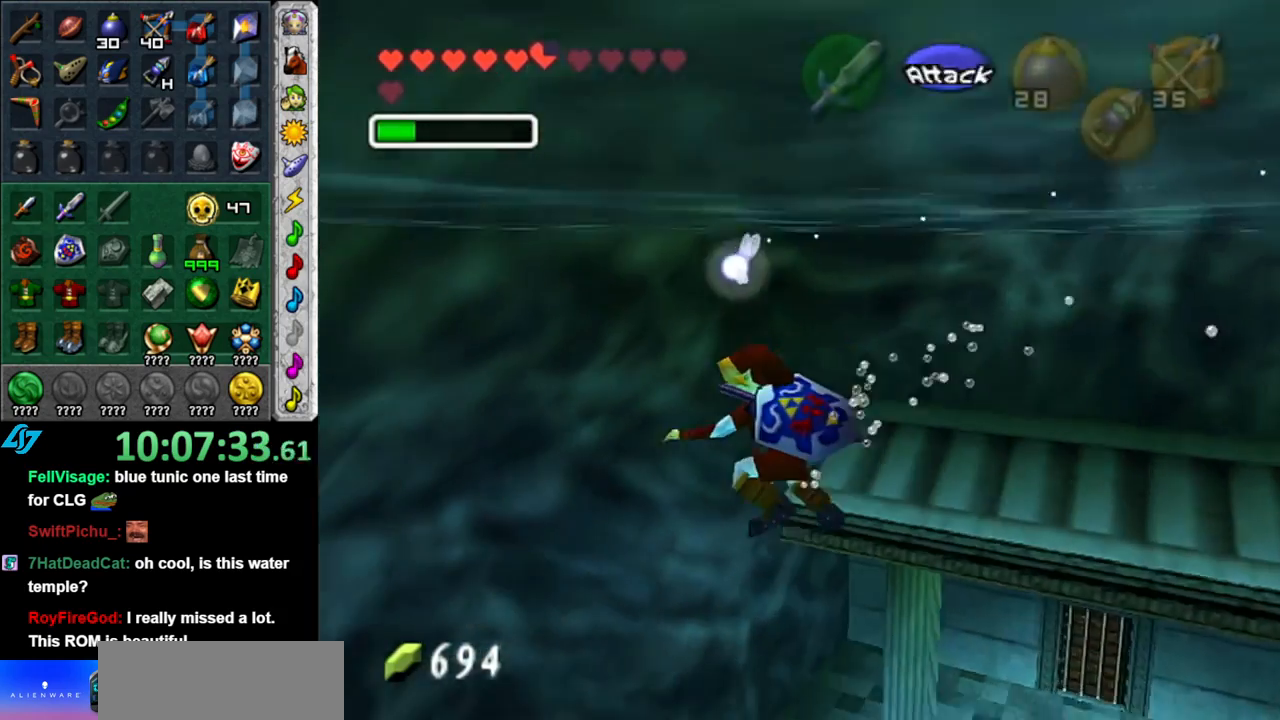
{"buttons": [], "left_stick": "down-right", "events": []}
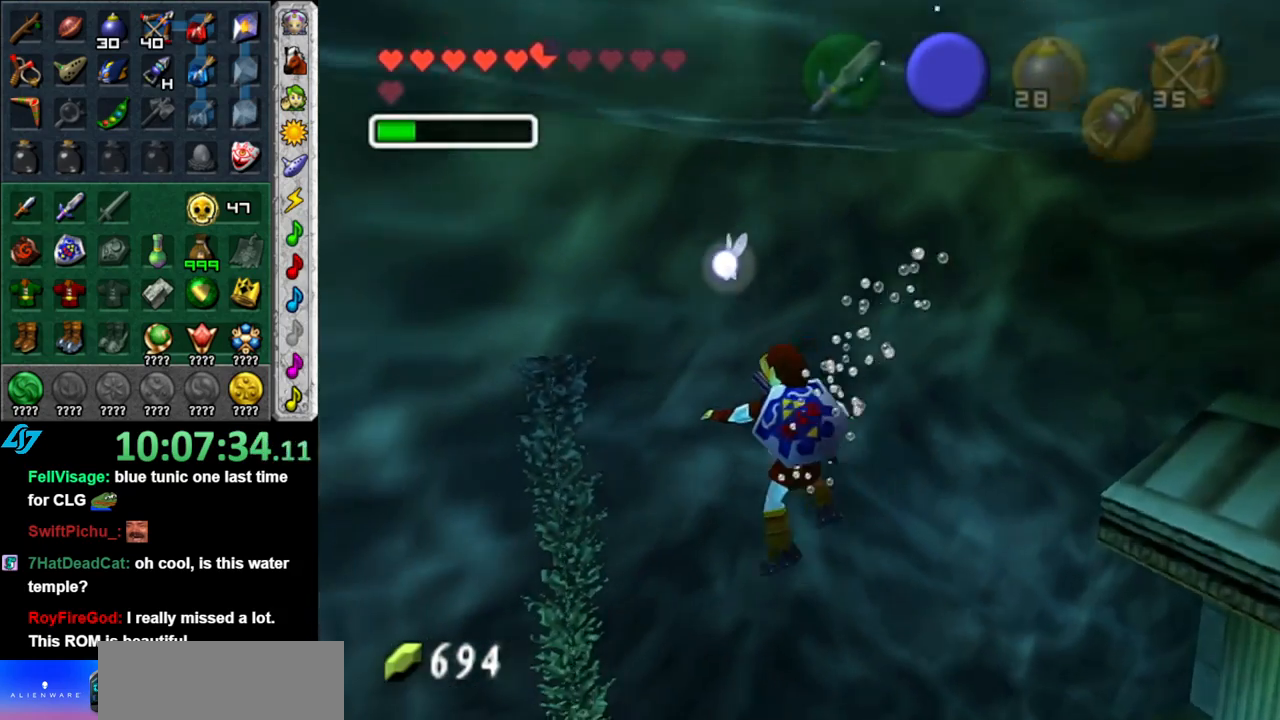
{"buttons": [], "left_stick": "center", "events": [[117, "left_stick", "center"]]}
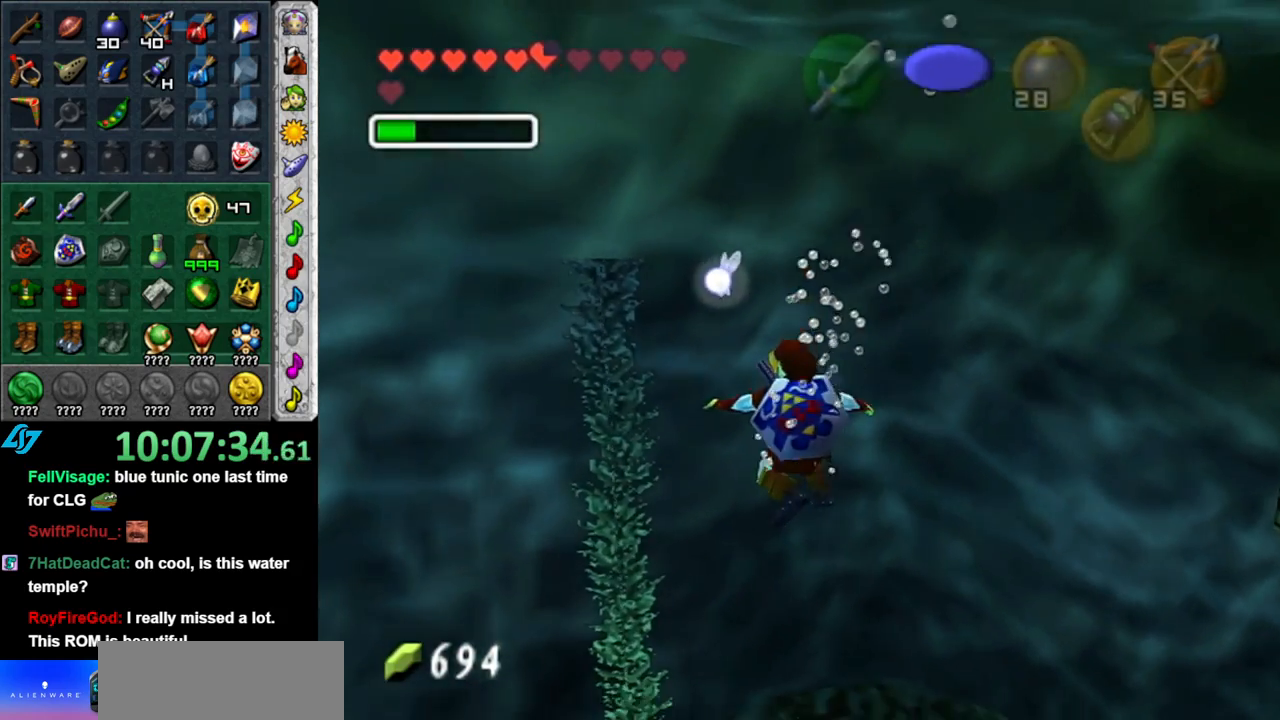
{"buttons": [], "left_stick": "down-left", "events": [[333, "left_stick", "down-left"]]}
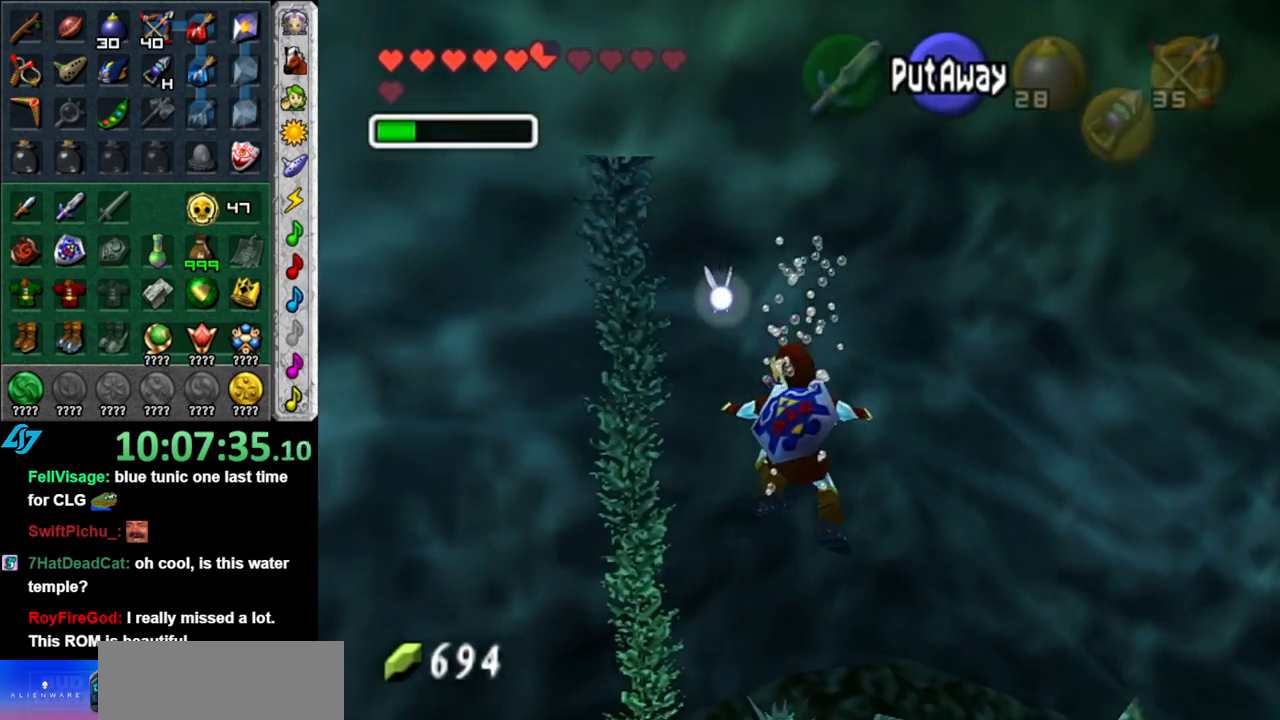
{"buttons": [], "left_stick": "down-left", "events": []}
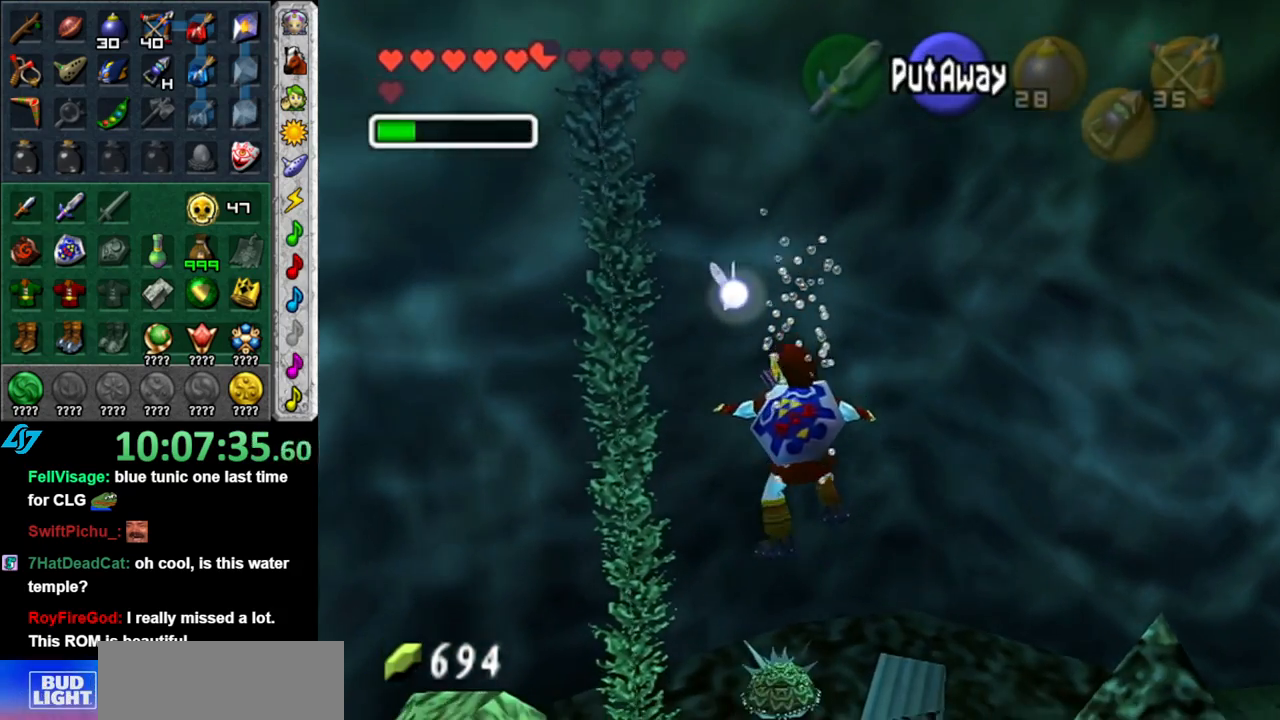
{"buttons": [], "left_stick": "center", "events": [[433, "left_stick", "center"]]}
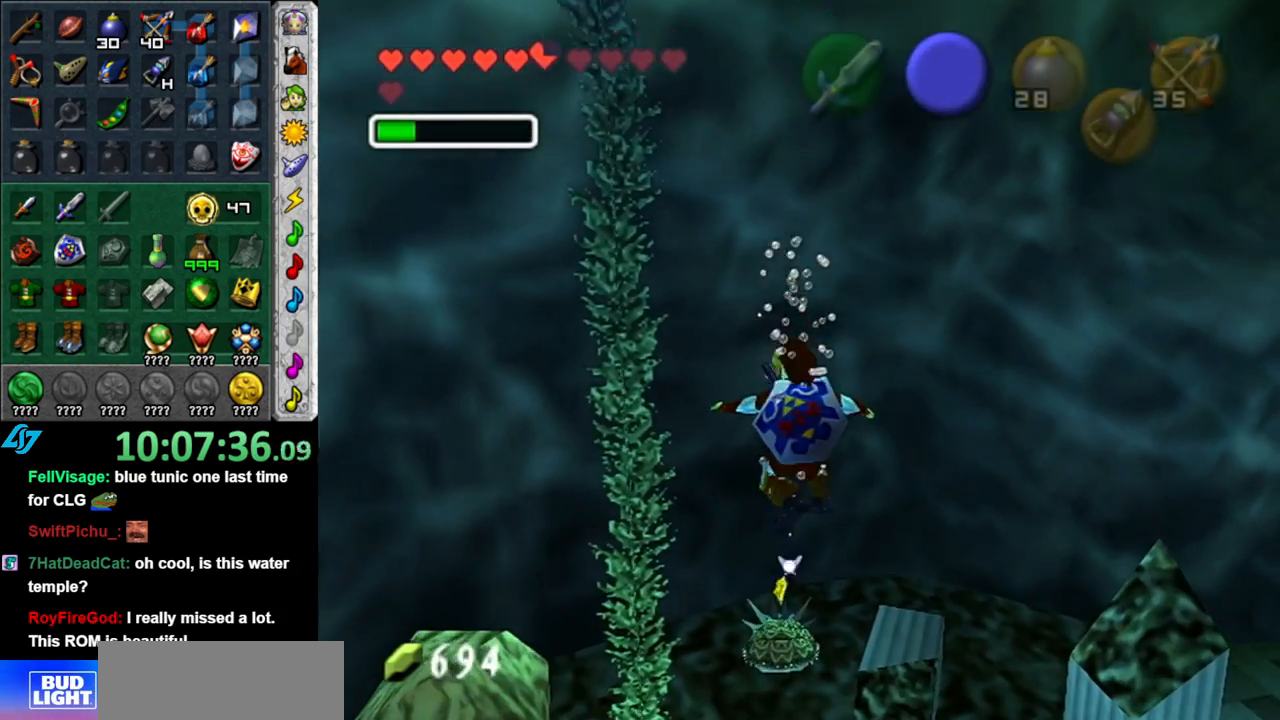
{"buttons": [], "left_stick": "center", "events": []}
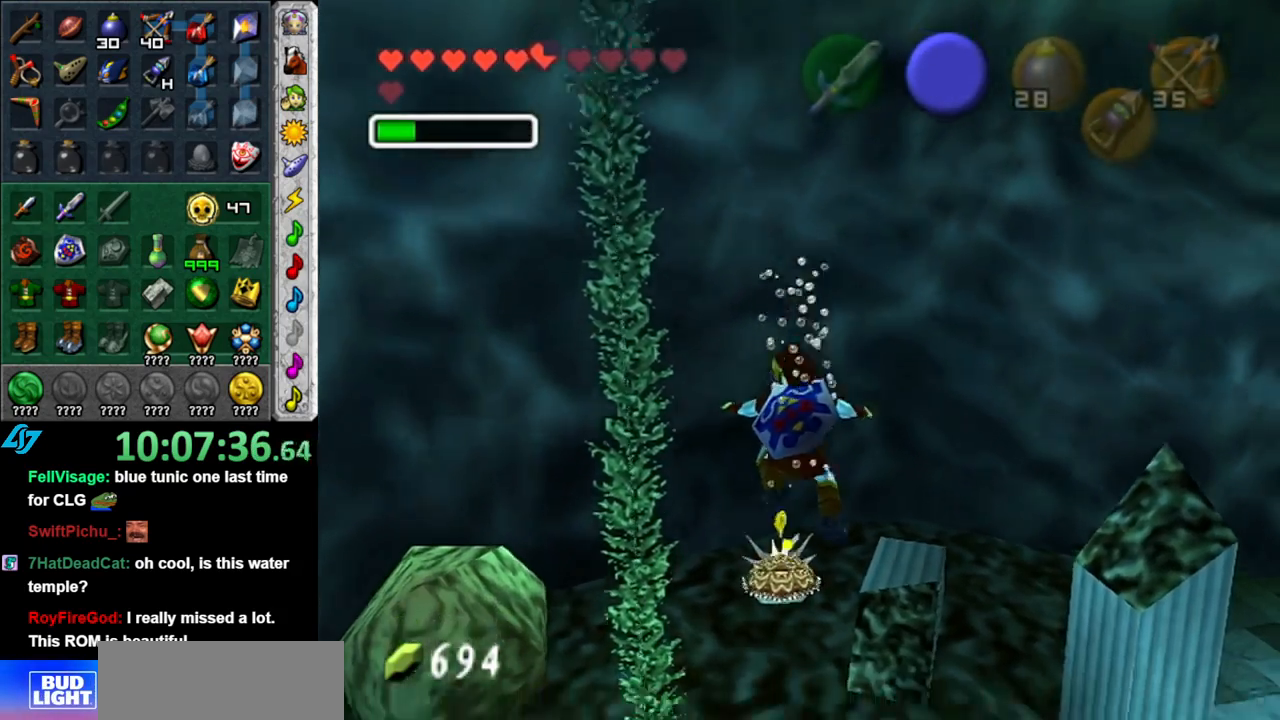
{"buttons": [], "left_stick": "center", "events": []}
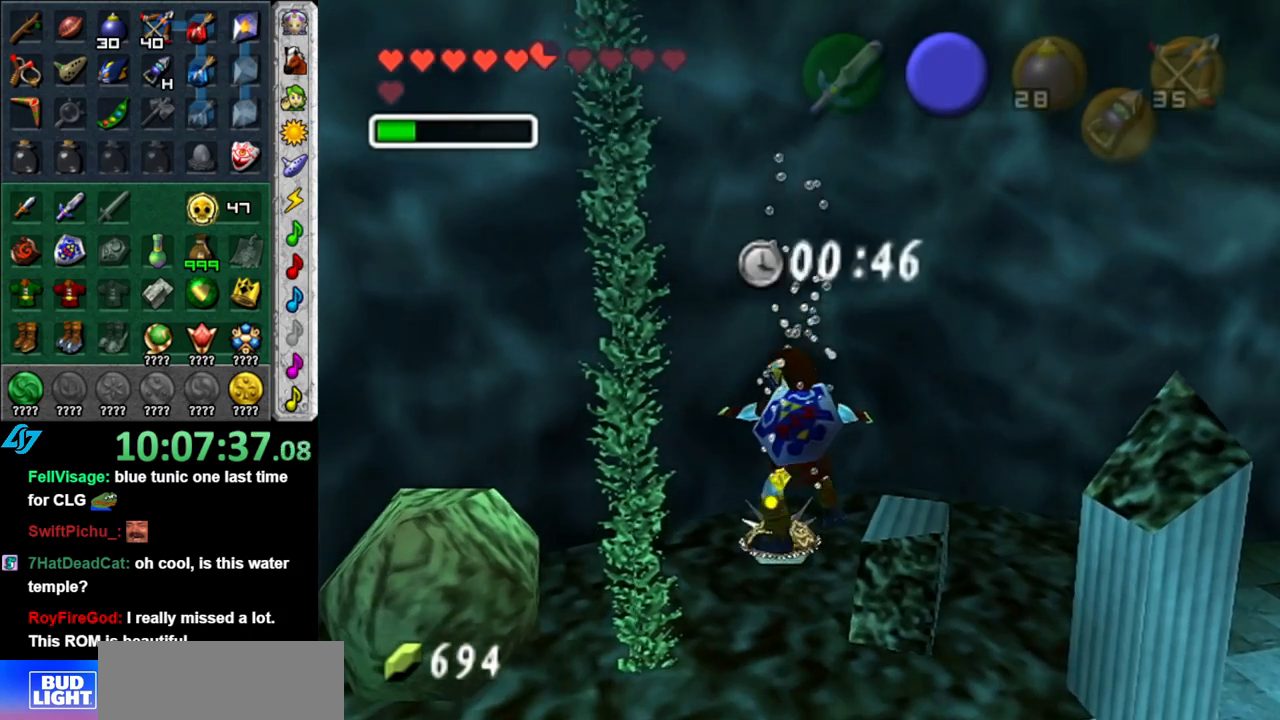
{"buttons": [], "left_stick": "center", "events": []}
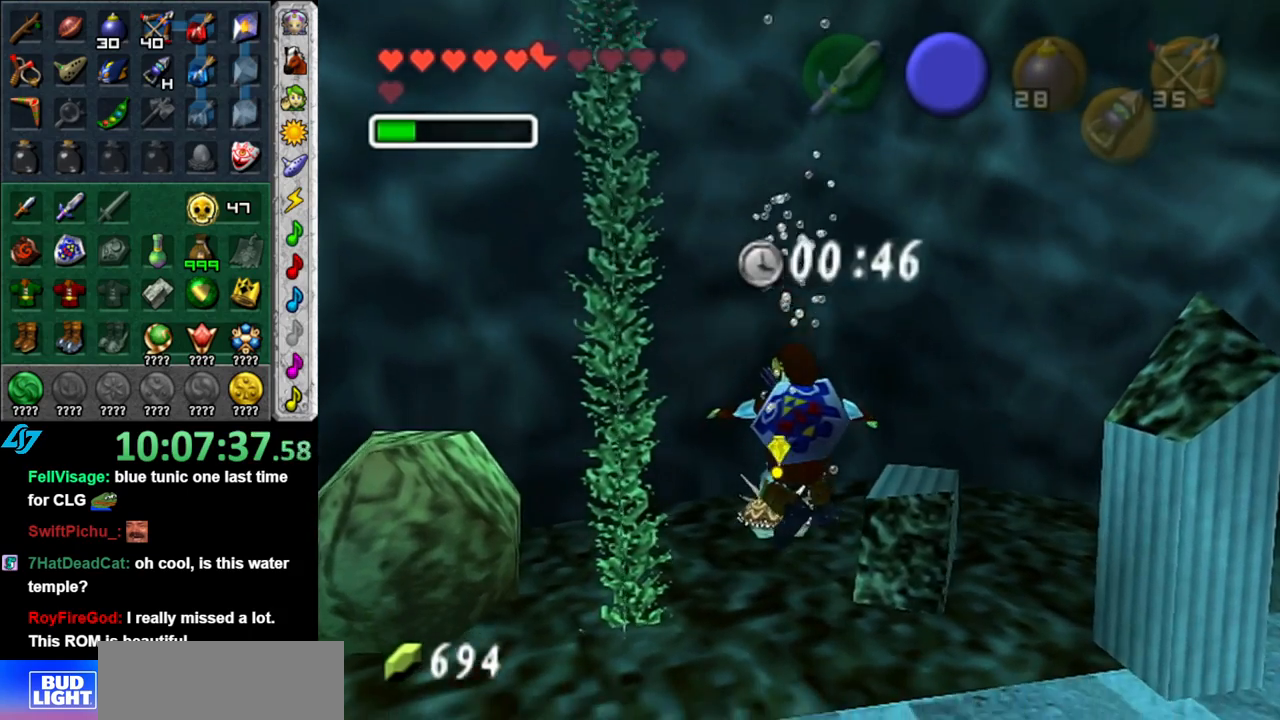
{"buttons": [], "left_stick": "down-right", "events": [[50, "left_stick", "down-right"]]}
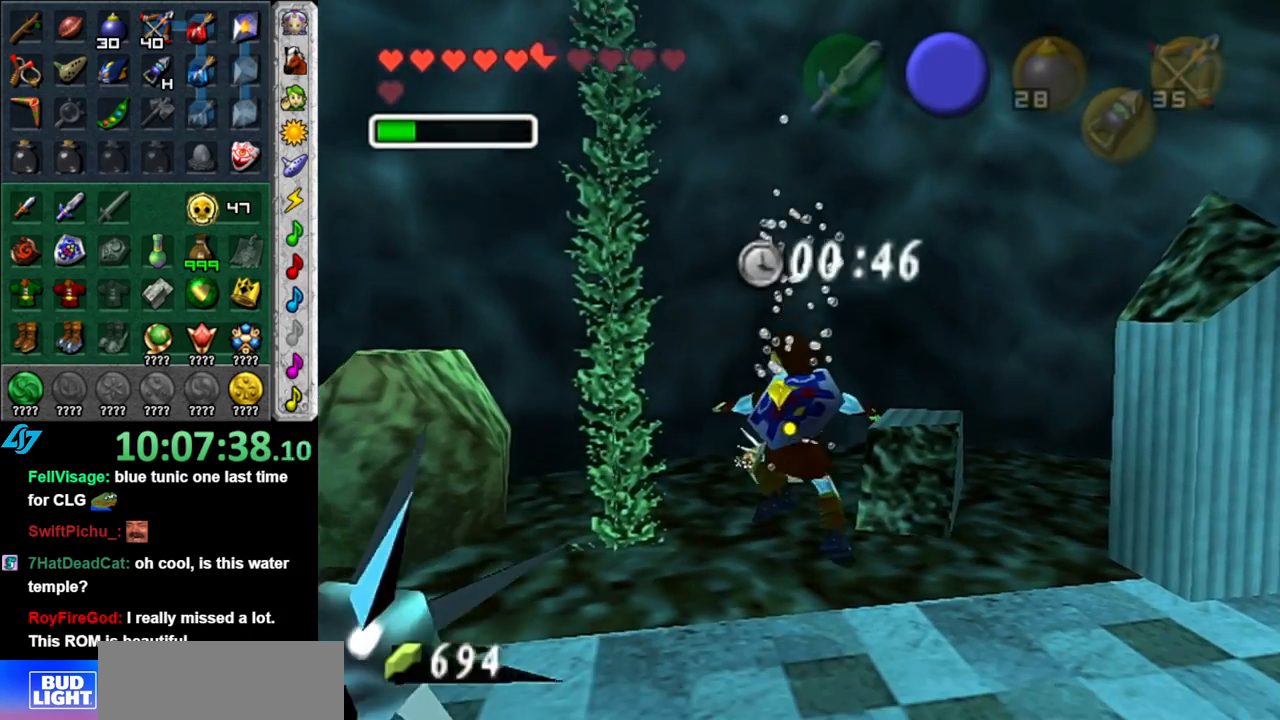
{"buttons": [], "left_stick": "right", "events": [[17, "left_stick", "right"]]}
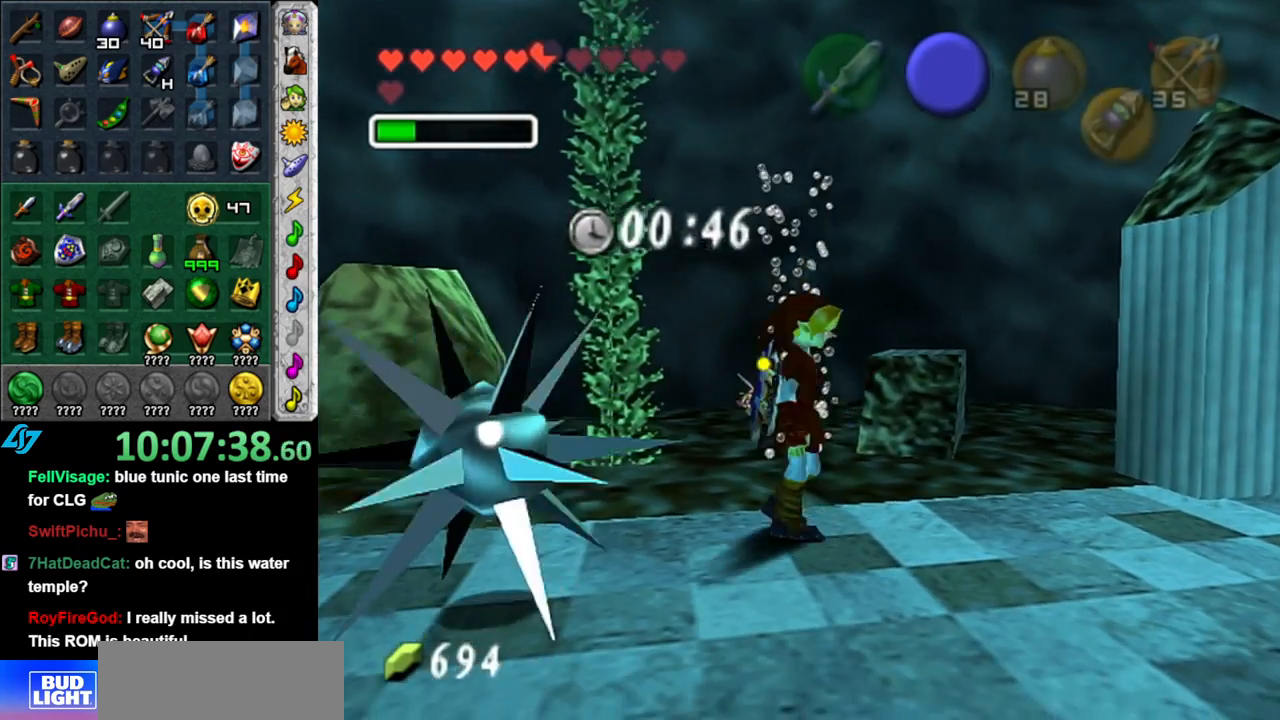
{"buttons": [], "left_stick": "up-right", "events": [[483, "left_stick", "up-right"]]}